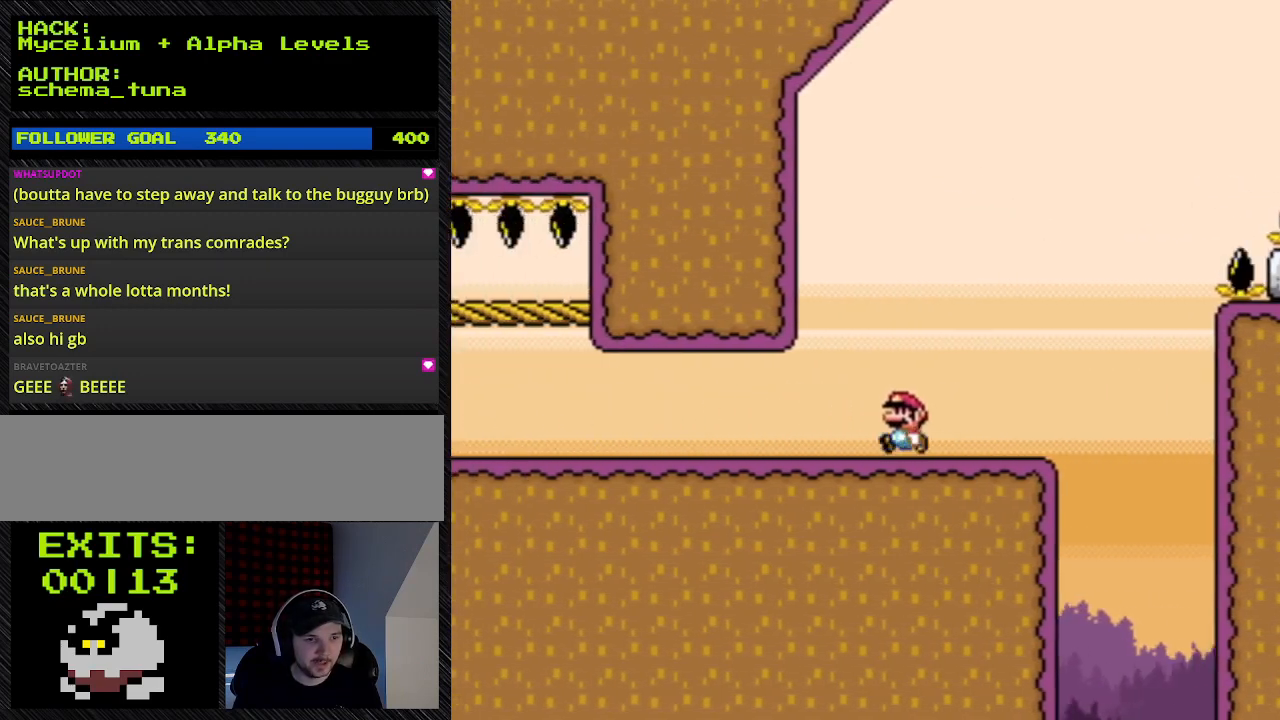
Gameplay with a controller (Nintendo layout); each line is a JSON object with the inputs held at the frame after it. "events" lists button and stick changes between this image and that frame as [ms after this image, input, new state], when the widget could be followed in between. Not read: L3 R3.
{"buttons": ["Y", "DPAD_LEFT"], "events": [[100, "B", "up"], [100, "DPAD_LEFT", "down"]]}
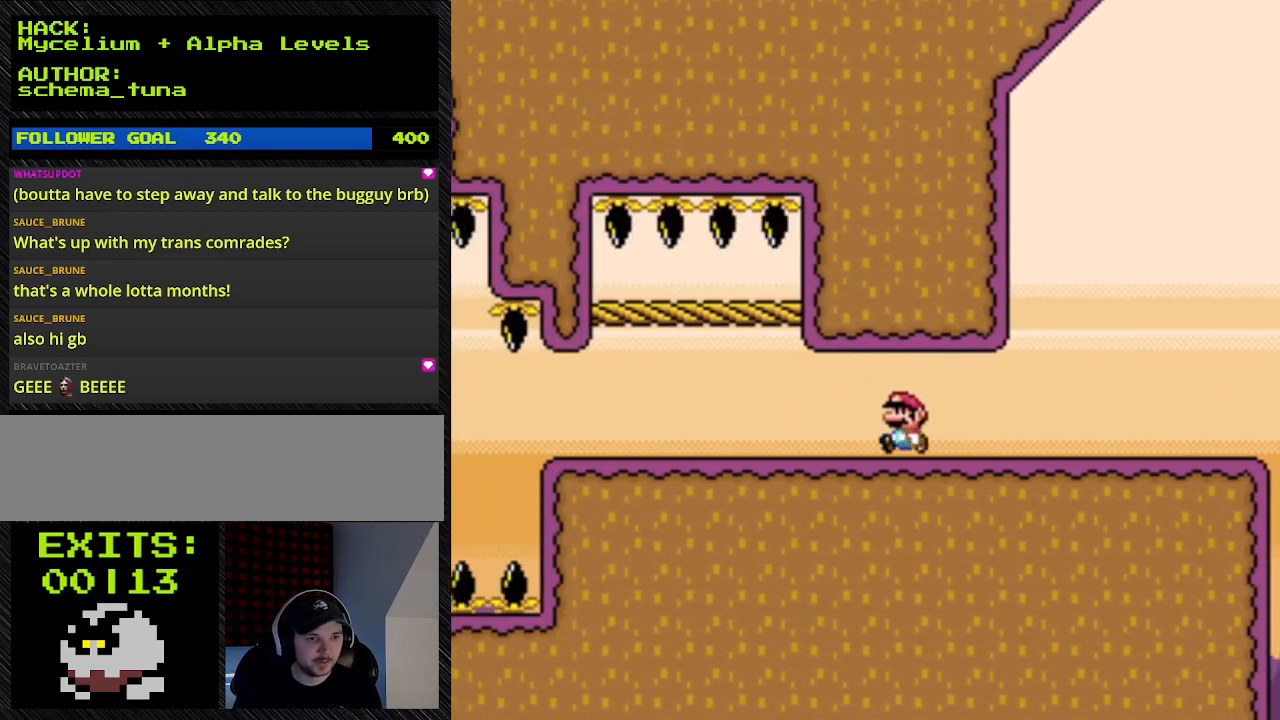
{"buttons": ["Y", "DPAD_LEFT"], "events": []}
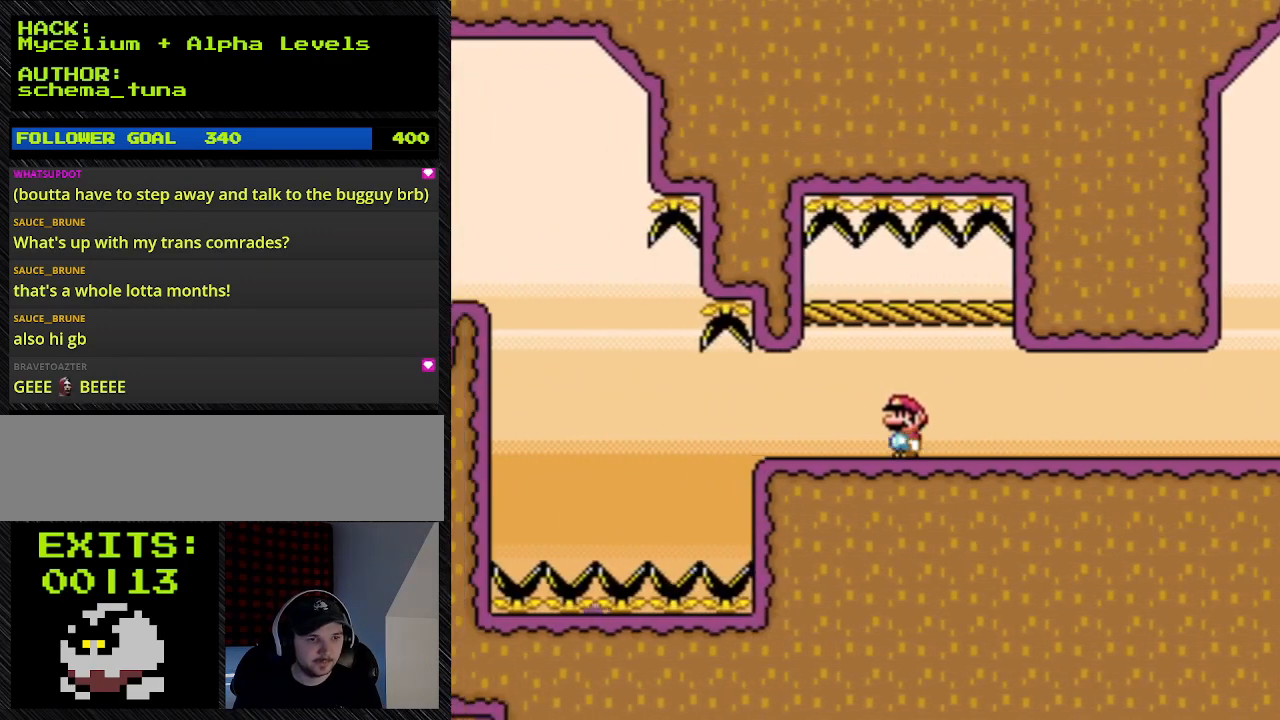
{"buttons": ["Y", "DPAD_LEFT"], "events": []}
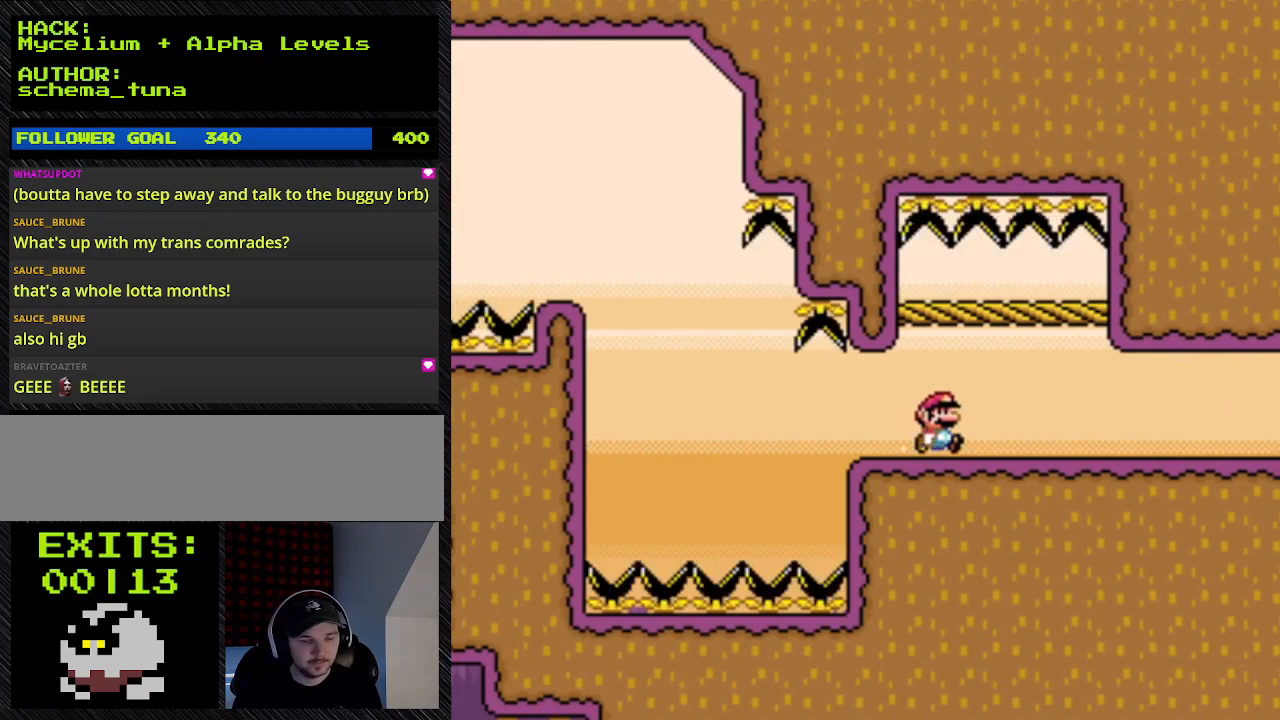
{"buttons": ["Y", "DPAD_RIGHT"], "events": [[167, "DPAD_LEFT", "up"], [167, "DPAD_RIGHT", "down"]]}
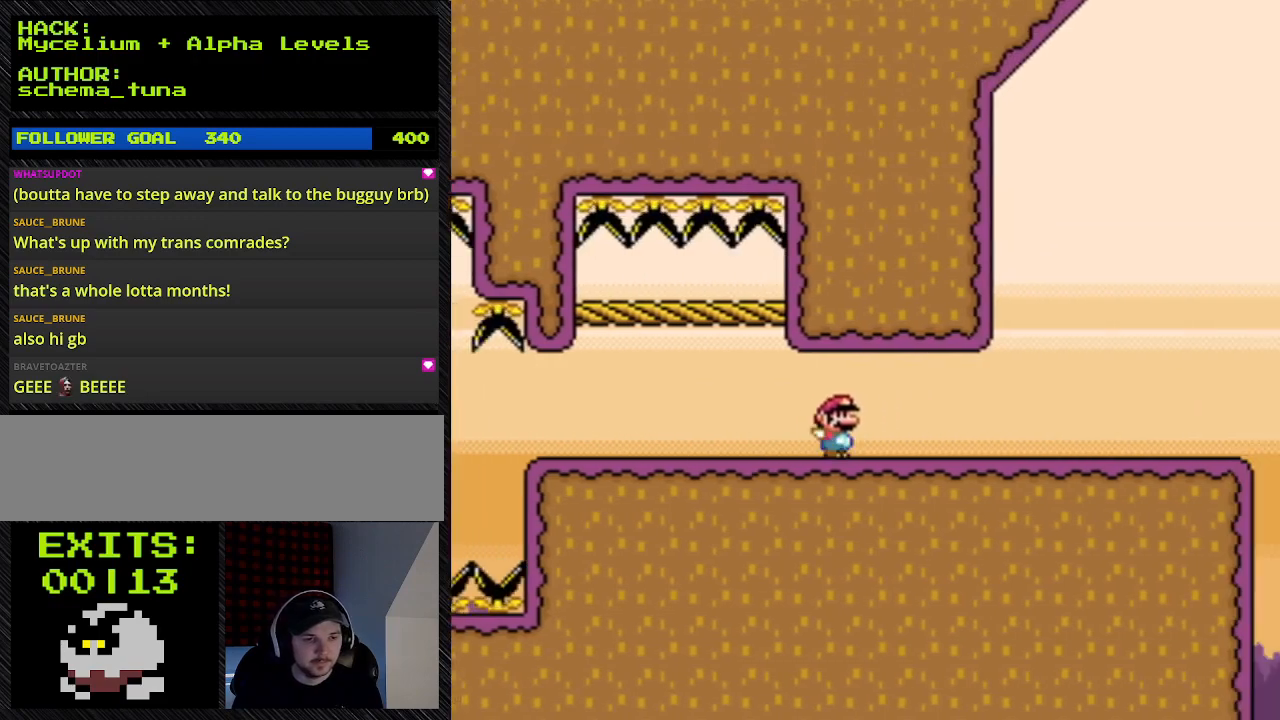
{"buttons": ["Y", "DPAD_RIGHT"], "events": []}
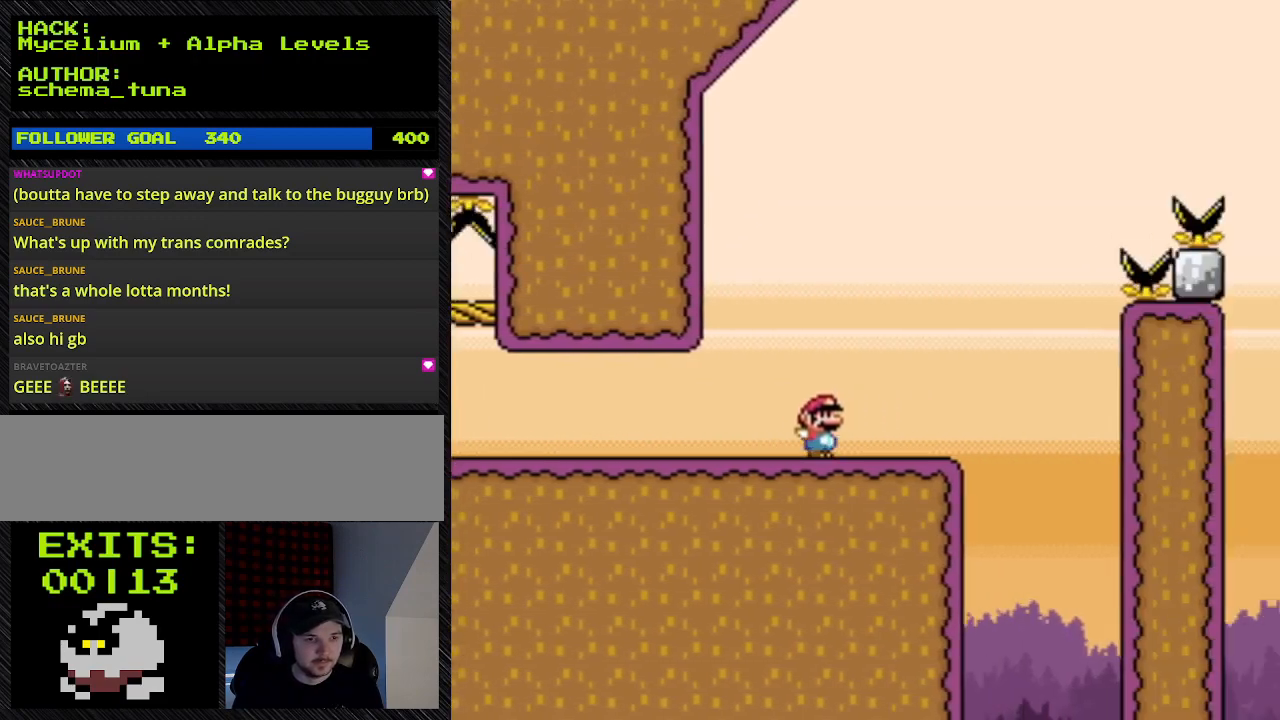
{"buttons": ["Y", "DPAD_RIGHT"], "events": []}
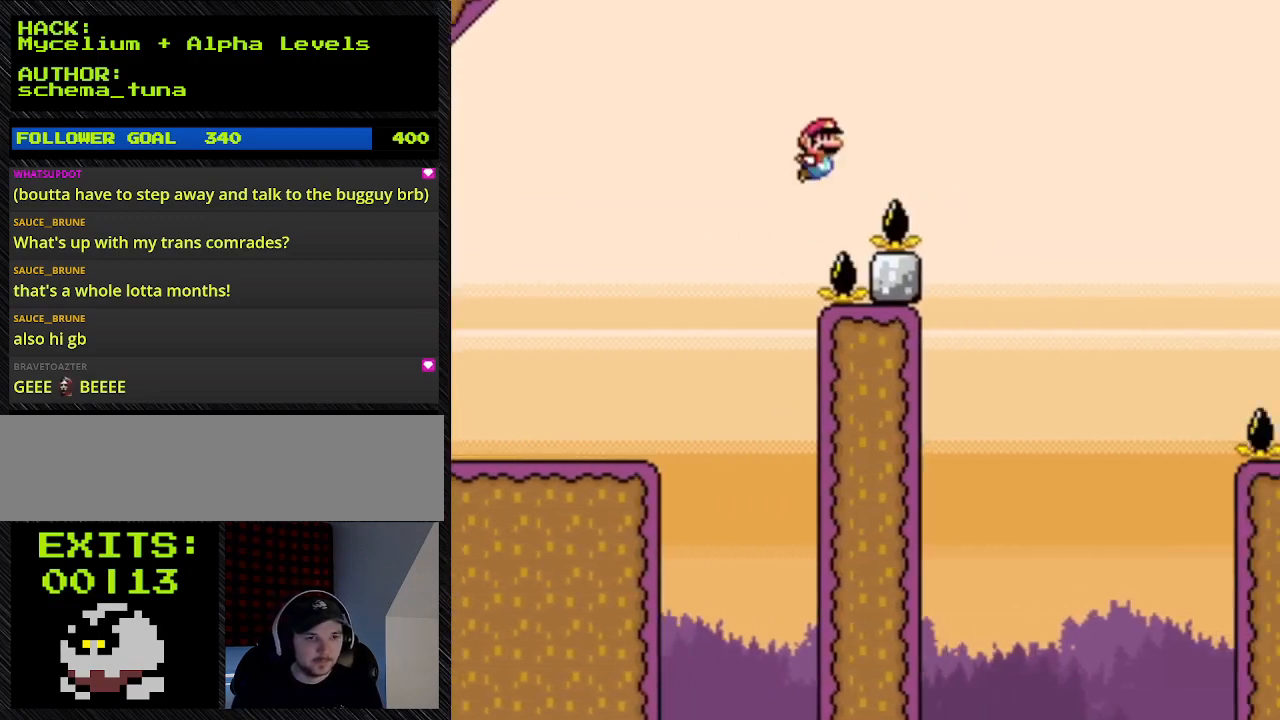
{"buttons": ["B", "Y", "DPAD_RIGHT"], "events": [[33, "B", "down"]]}
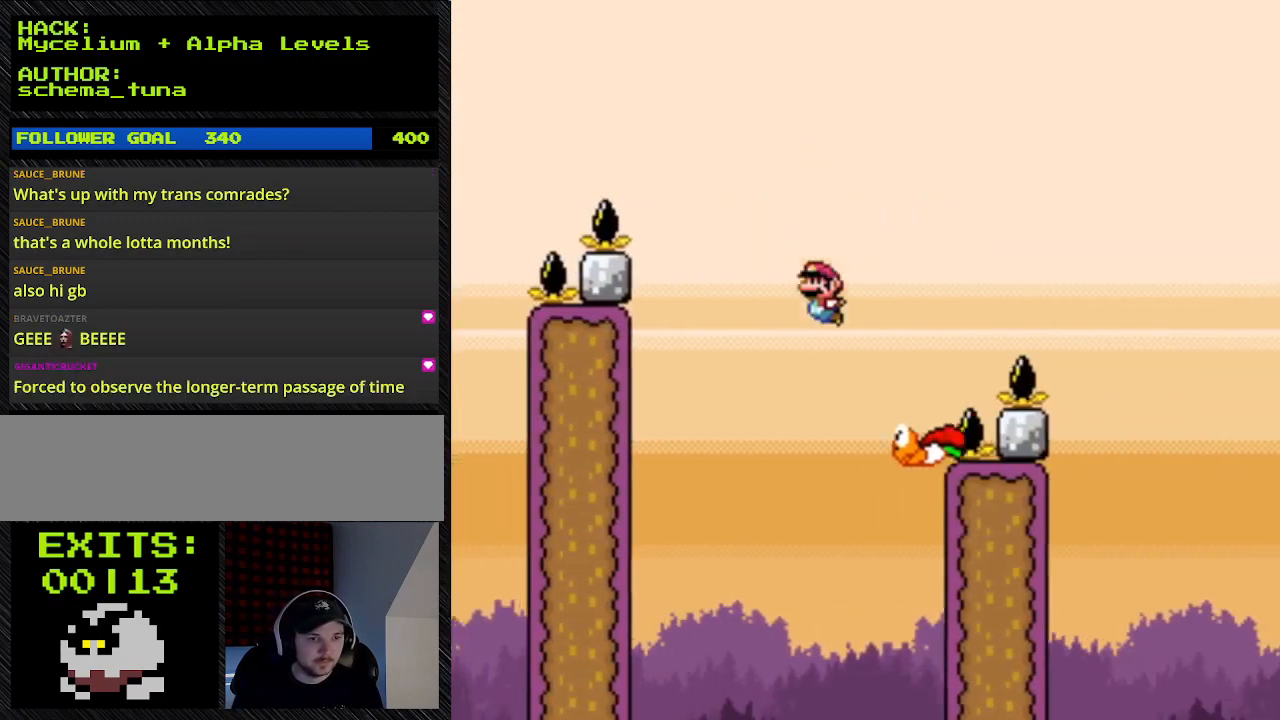
{"buttons": ["B", "Y", "DPAD_RIGHT"], "events": []}
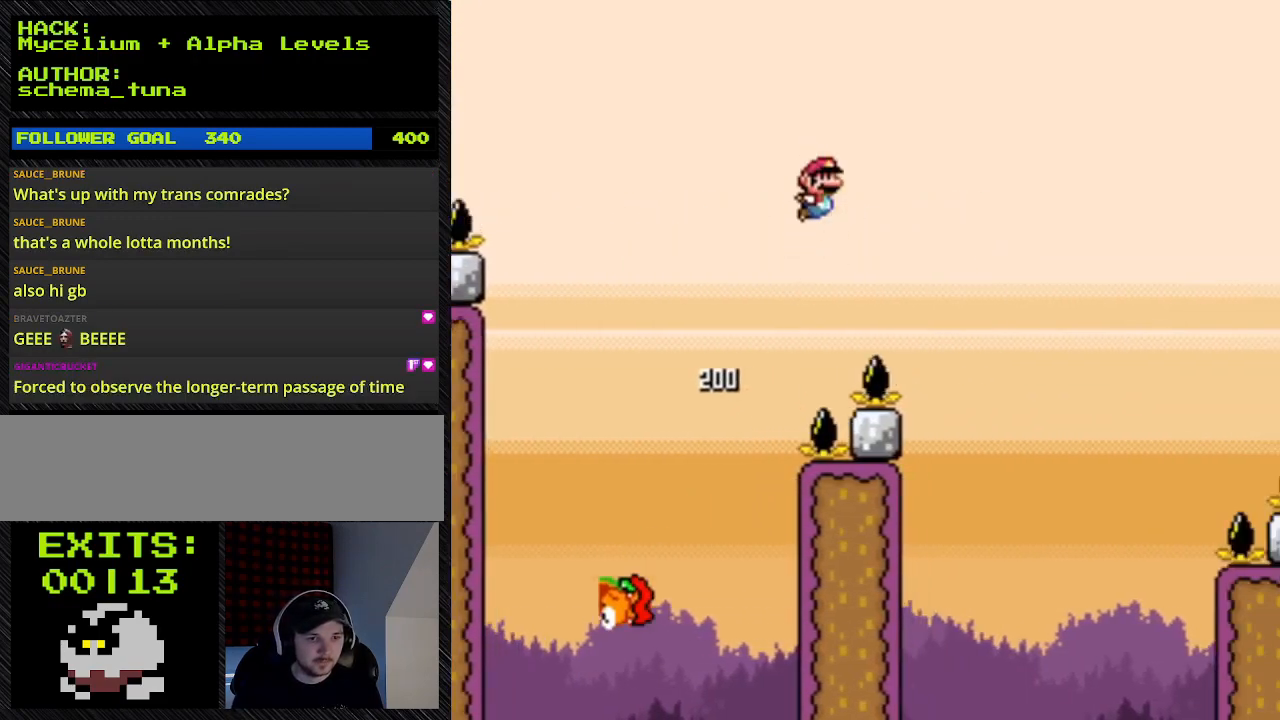
{"buttons": ["B", "Y", "DPAD_RIGHT"], "events": []}
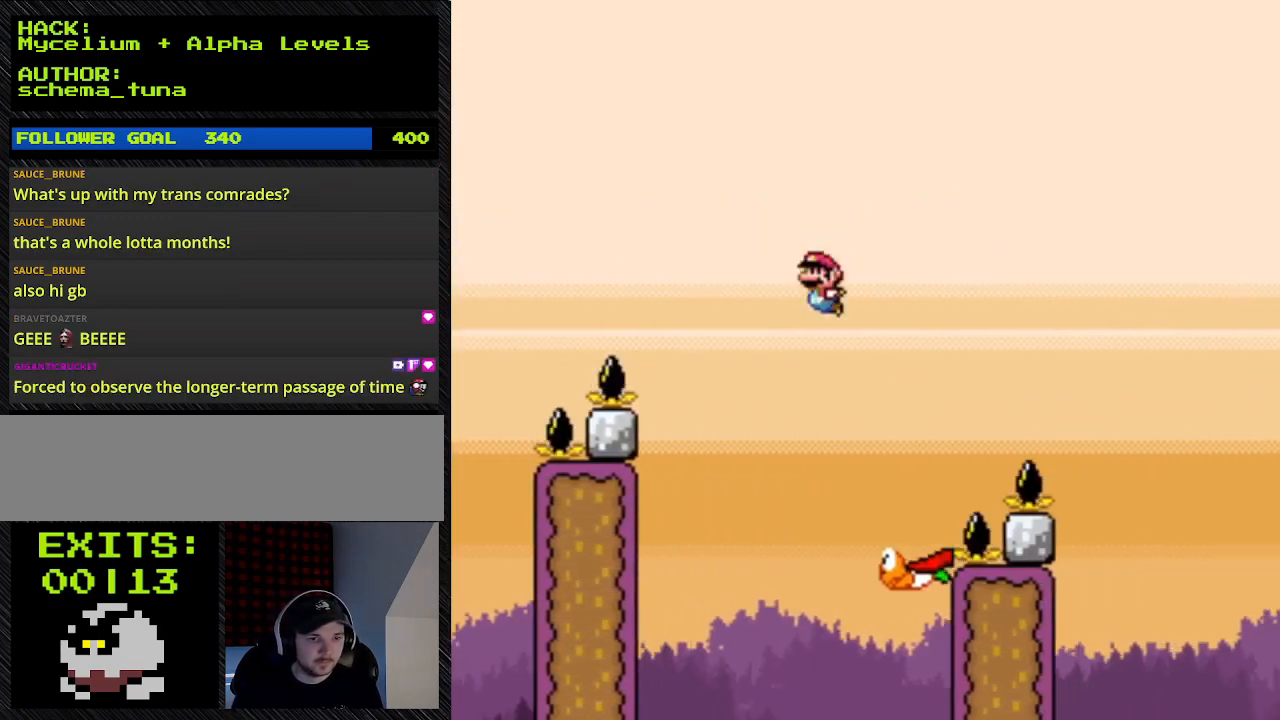
{"buttons": ["B", "Y", "DPAD_LEFT"], "events": [[500, "DPAD_LEFT", "down"], [500, "DPAD_RIGHT", "up"]]}
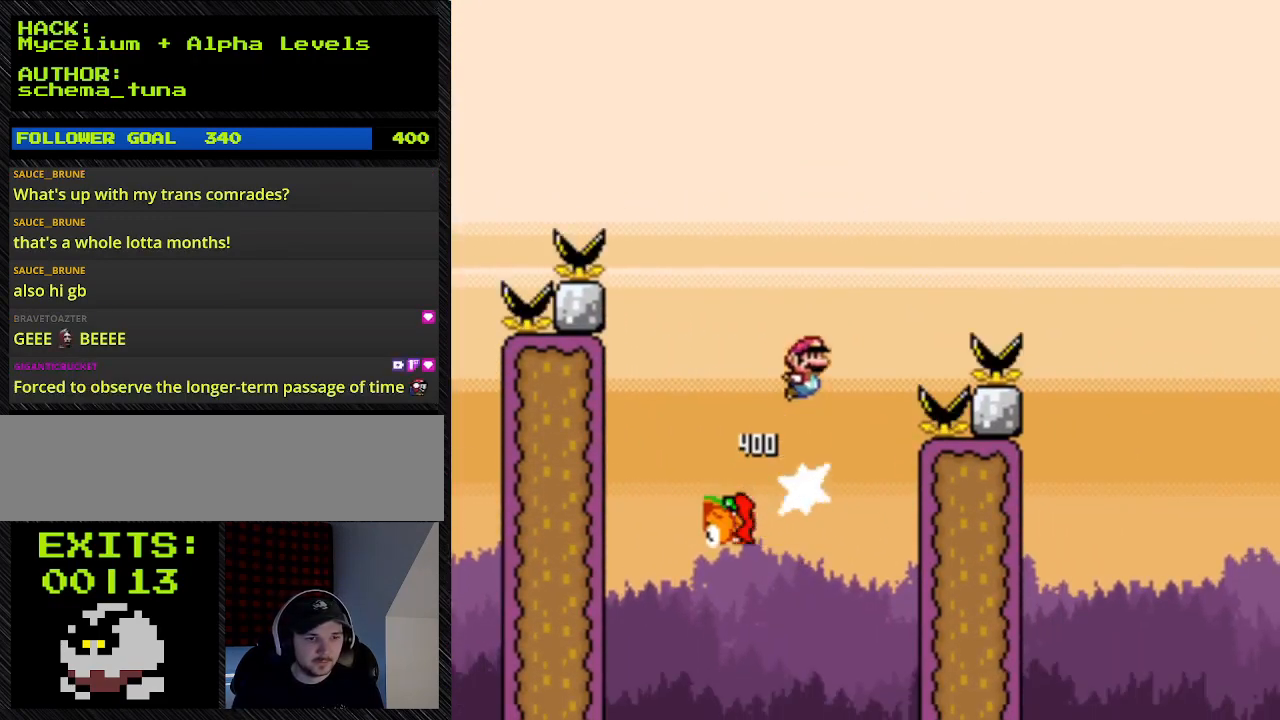
{"buttons": ["B", "Y", "DPAD_RIGHT"], "events": [[367, "DPAD_LEFT", "up"], [367, "DPAD_RIGHT", "down"]]}
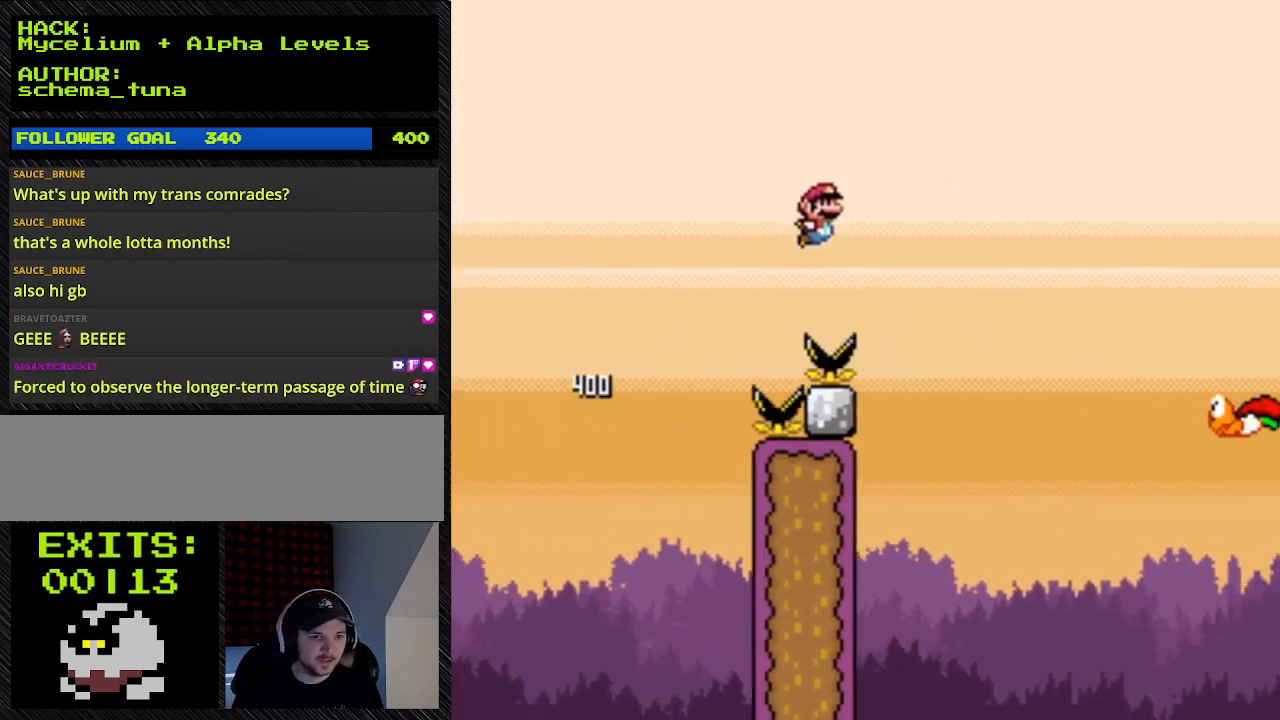
{"buttons": ["B", "Y", "DPAD_RIGHT"], "events": []}
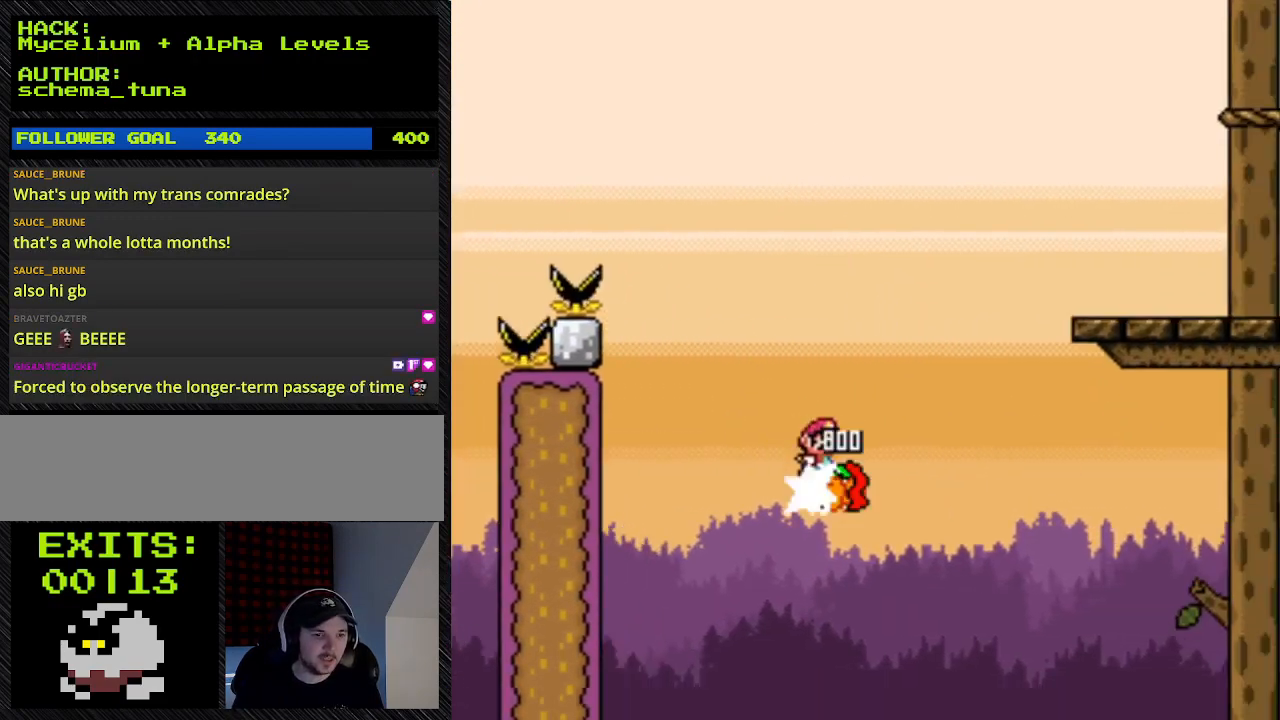
{"buttons": ["B", "Y", "DPAD_RIGHT"], "events": []}
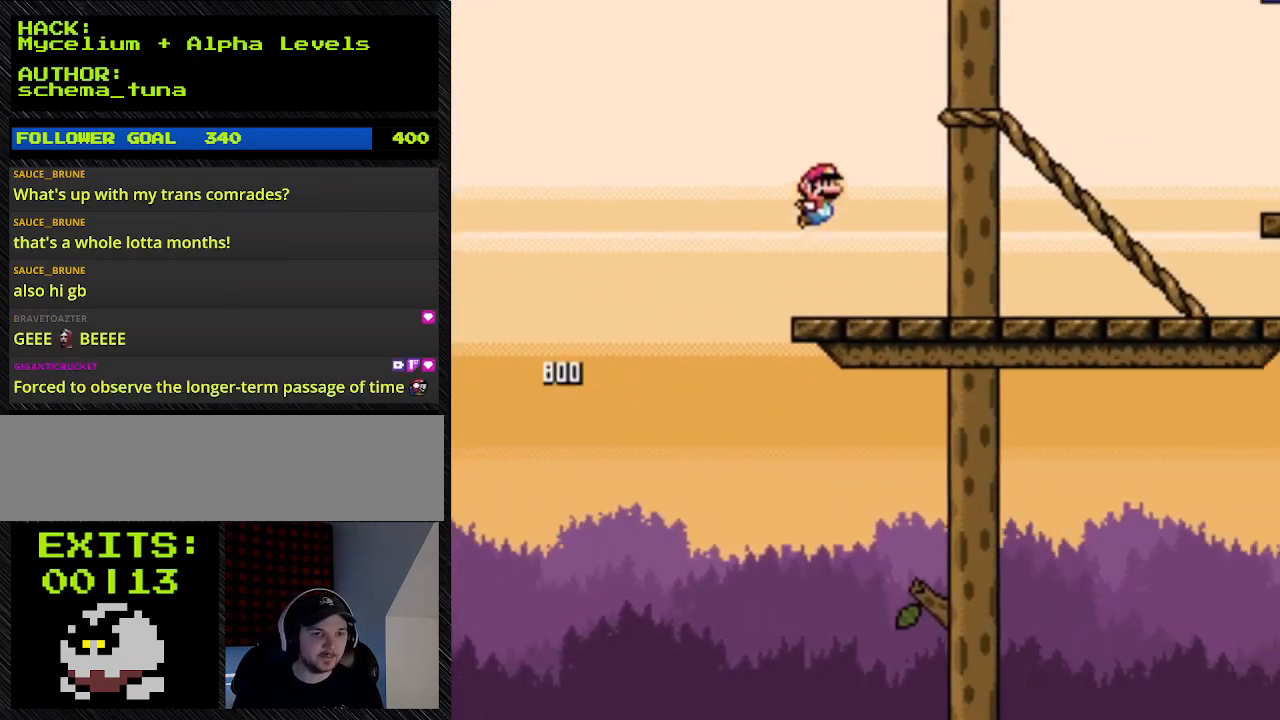
{"buttons": ["B", "Y", "DPAD_RIGHT"], "events": []}
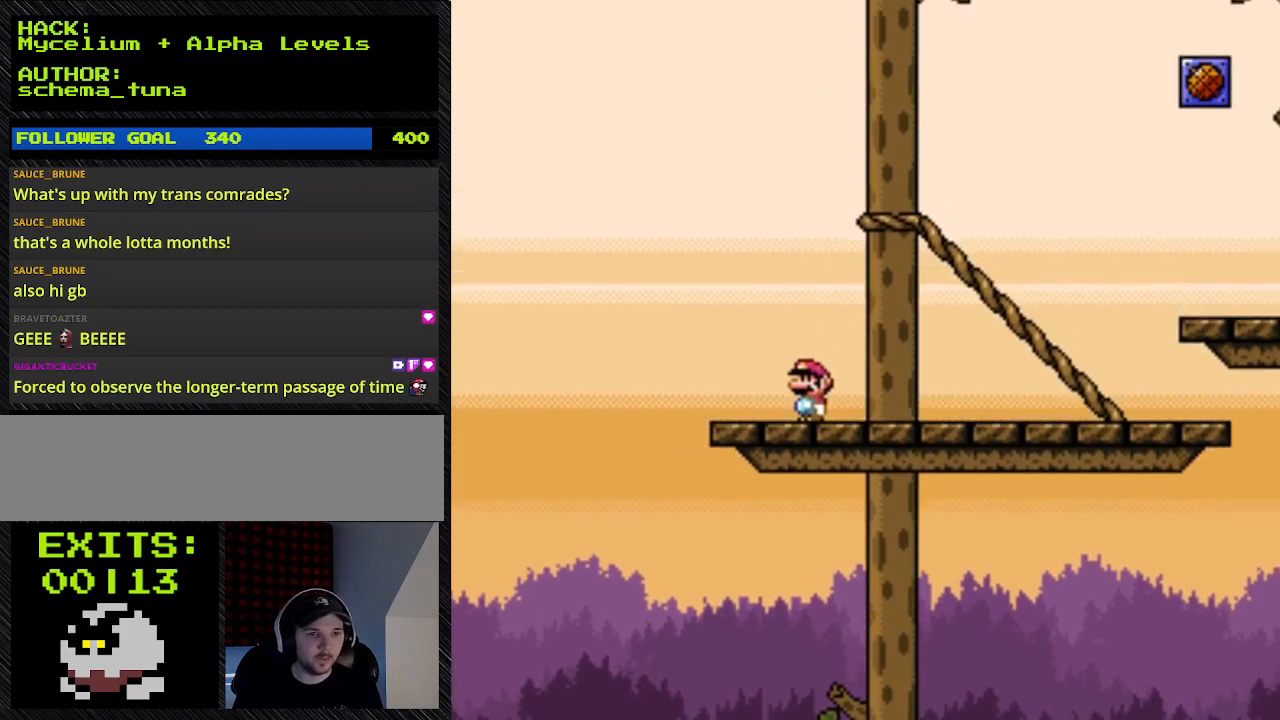
{"buttons": ["B", "Y", "DPAD_LEFT"], "events": [[133, "DPAD_LEFT", "down"], [133, "DPAD_RIGHT", "up"]]}
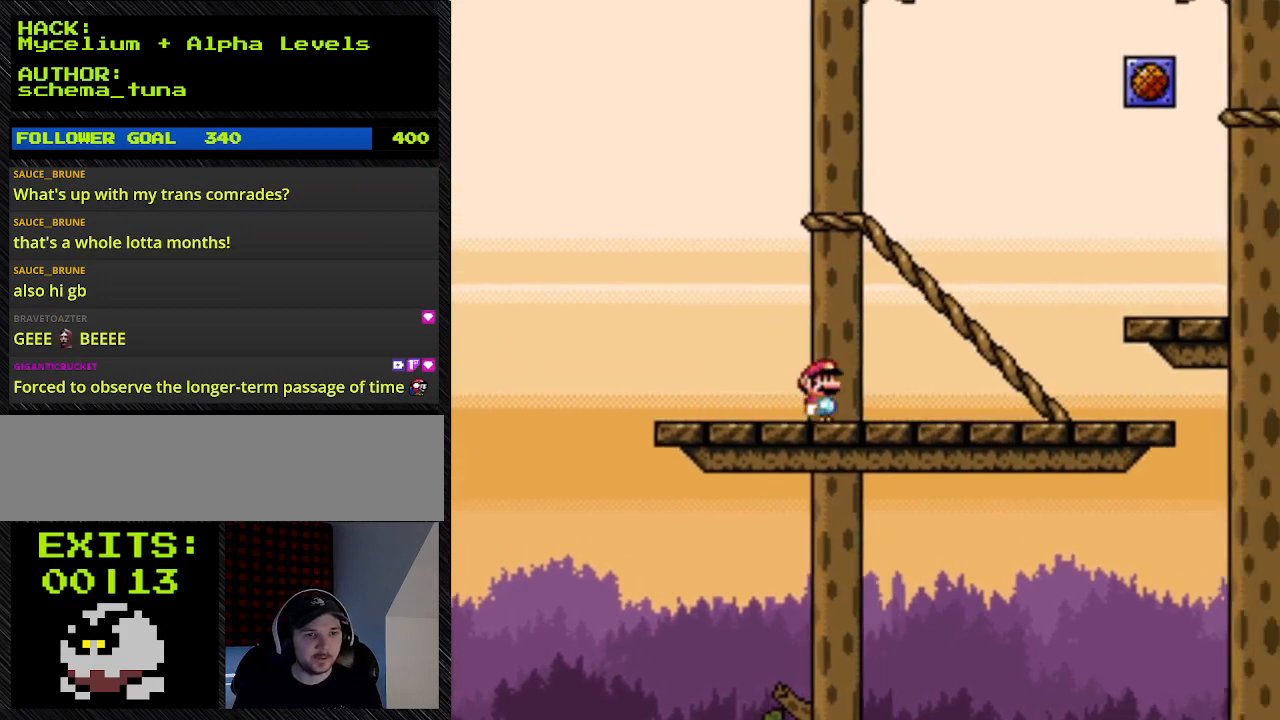
{"buttons": ["B", "Y", "DPAD_LEFT"], "events": []}
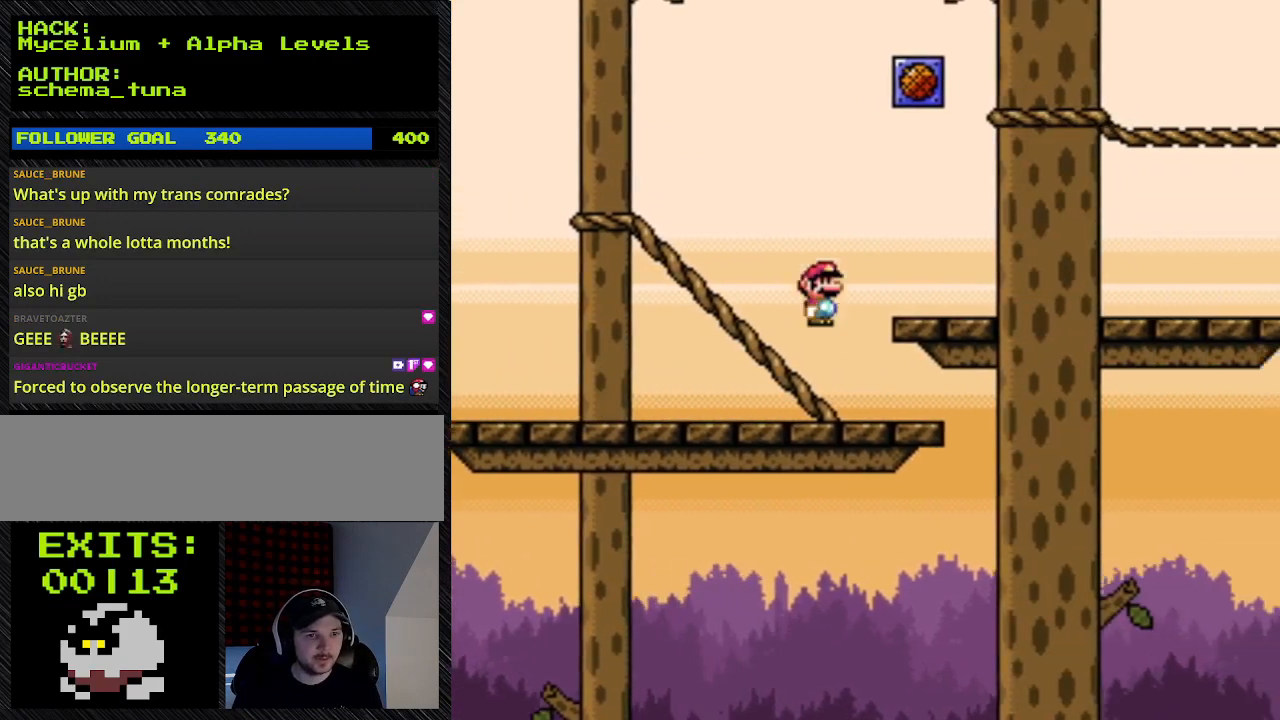
{"buttons": ["Y", "DPAD_RIGHT"], "events": [[233, "B", "up"], [233, "DPAD_LEFT", "up"], [500, "DPAD_RIGHT", "down"]]}
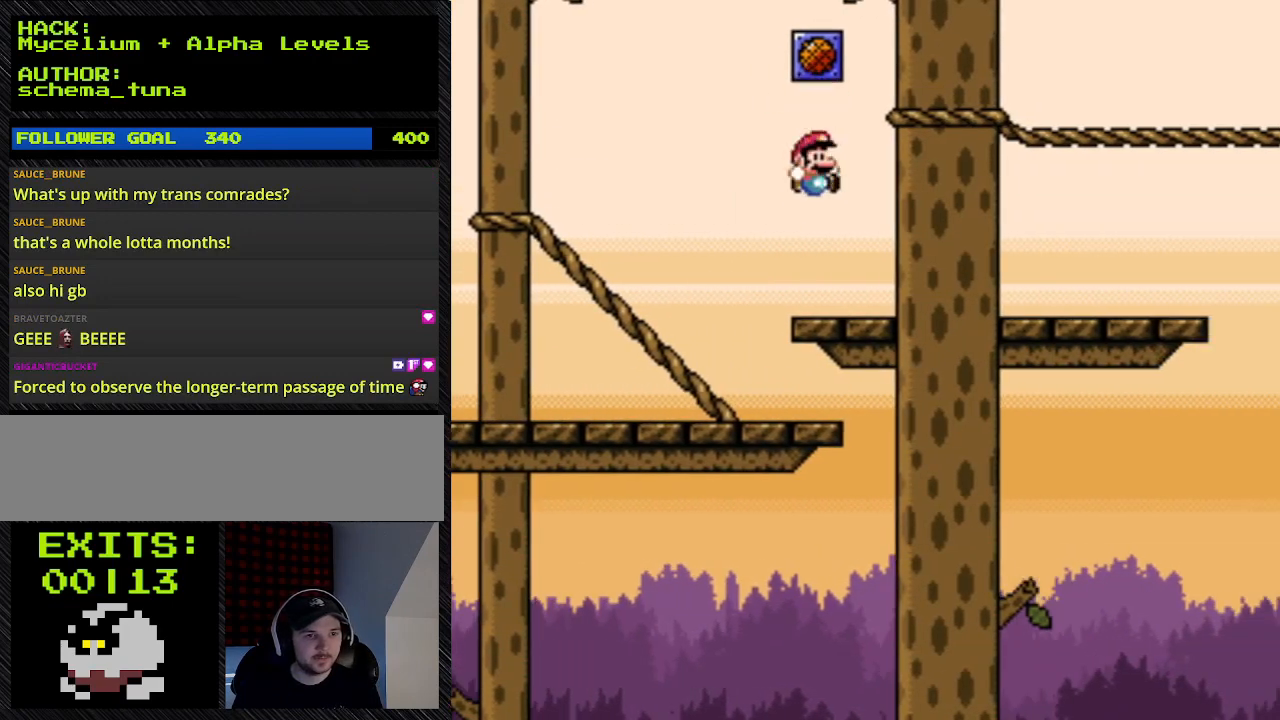
{"buttons": ["B", "Y", "DPAD_RIGHT"], "events": [[200, "B", "down"]]}
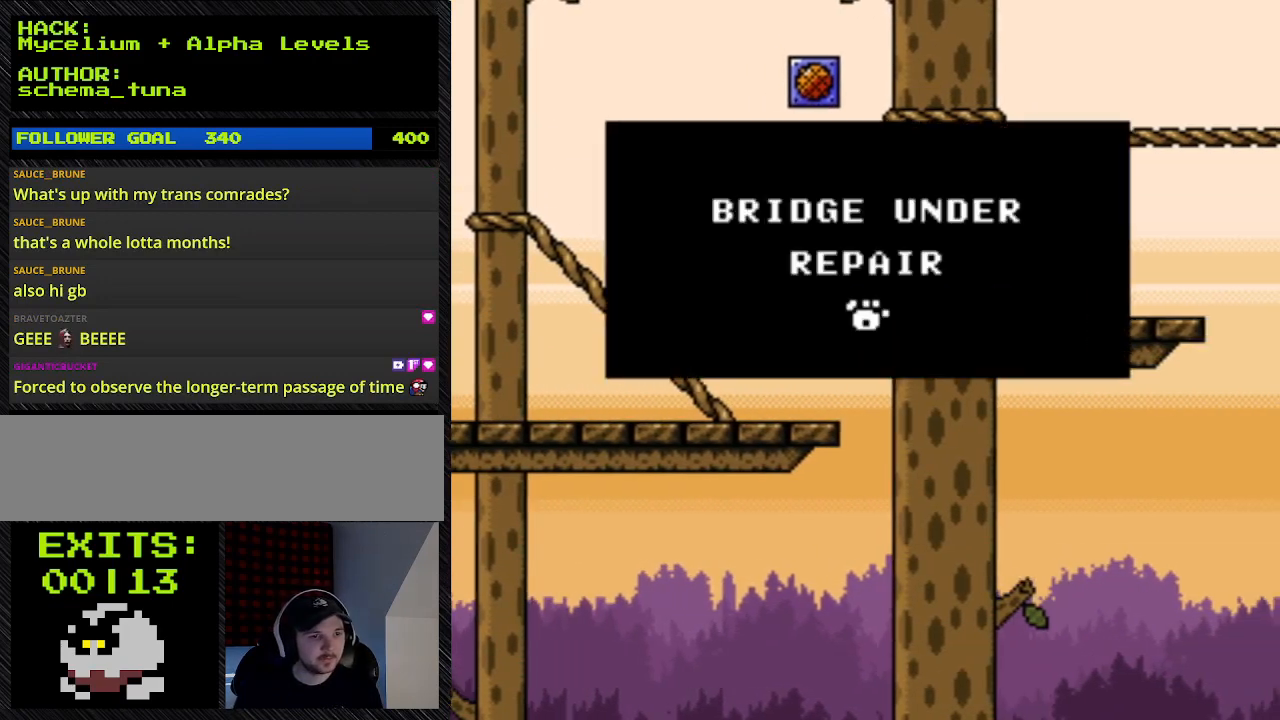
{"buttons": [], "events": [[33, "B", "up"], [33, "DPAD_RIGHT", "up"], [300, "Y", "up"]]}
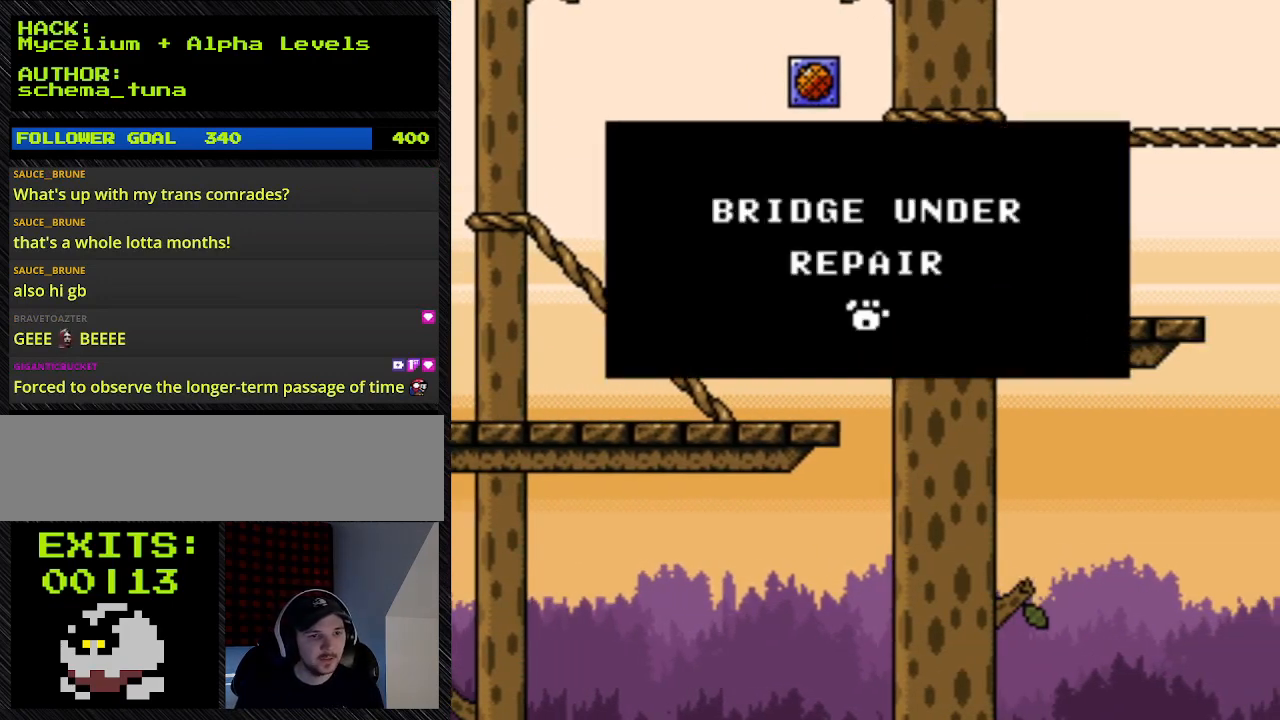
{"buttons": [], "events": []}
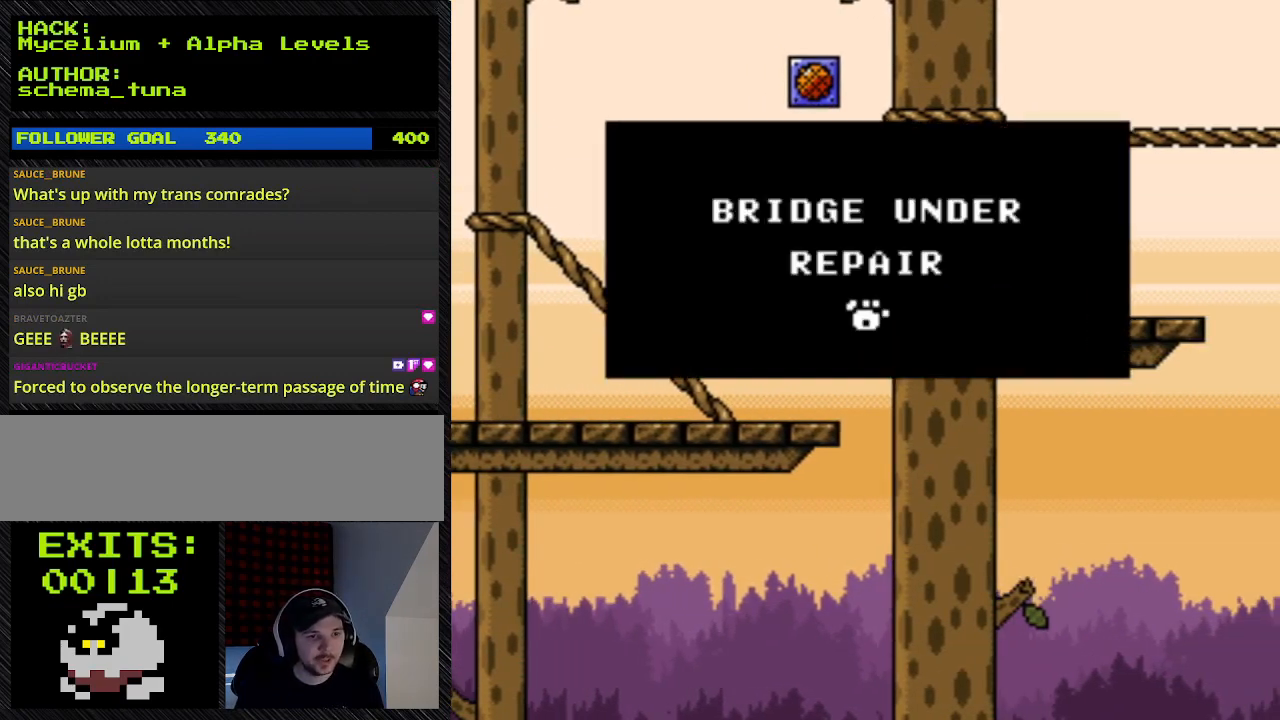
{"buttons": [], "events": []}
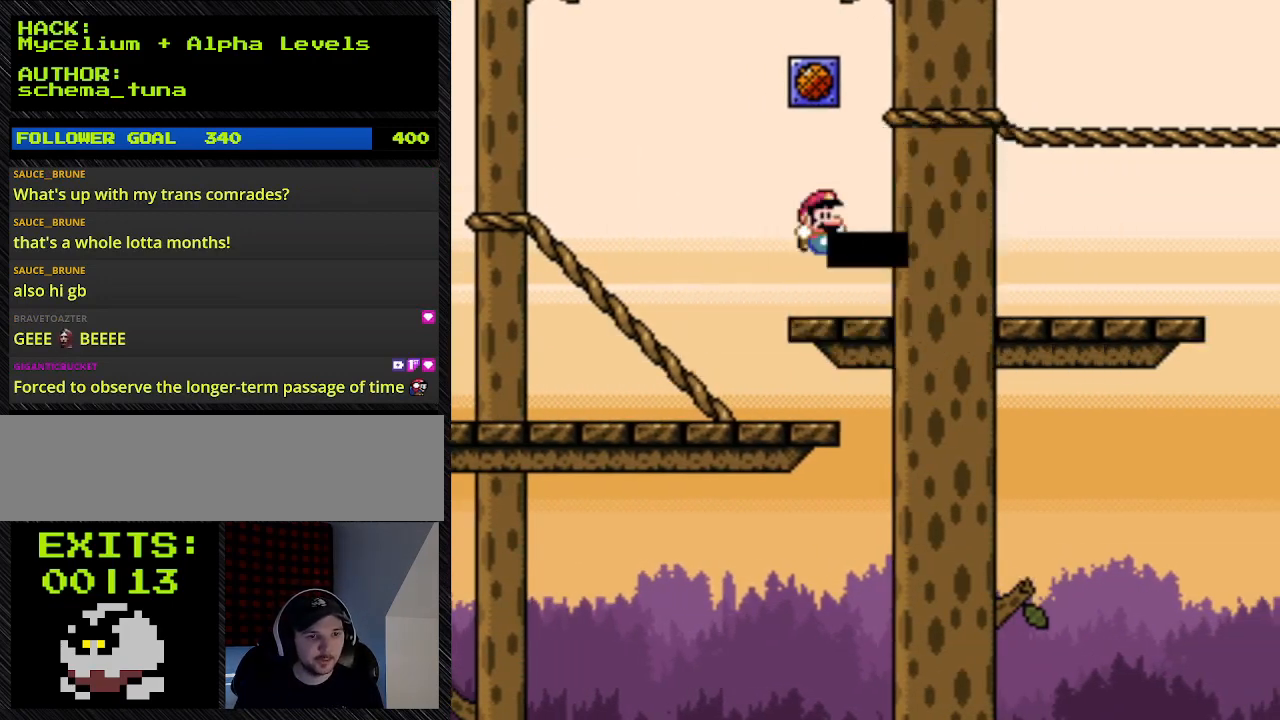
{"buttons": ["A"], "events": [[133, "A", "down"]]}
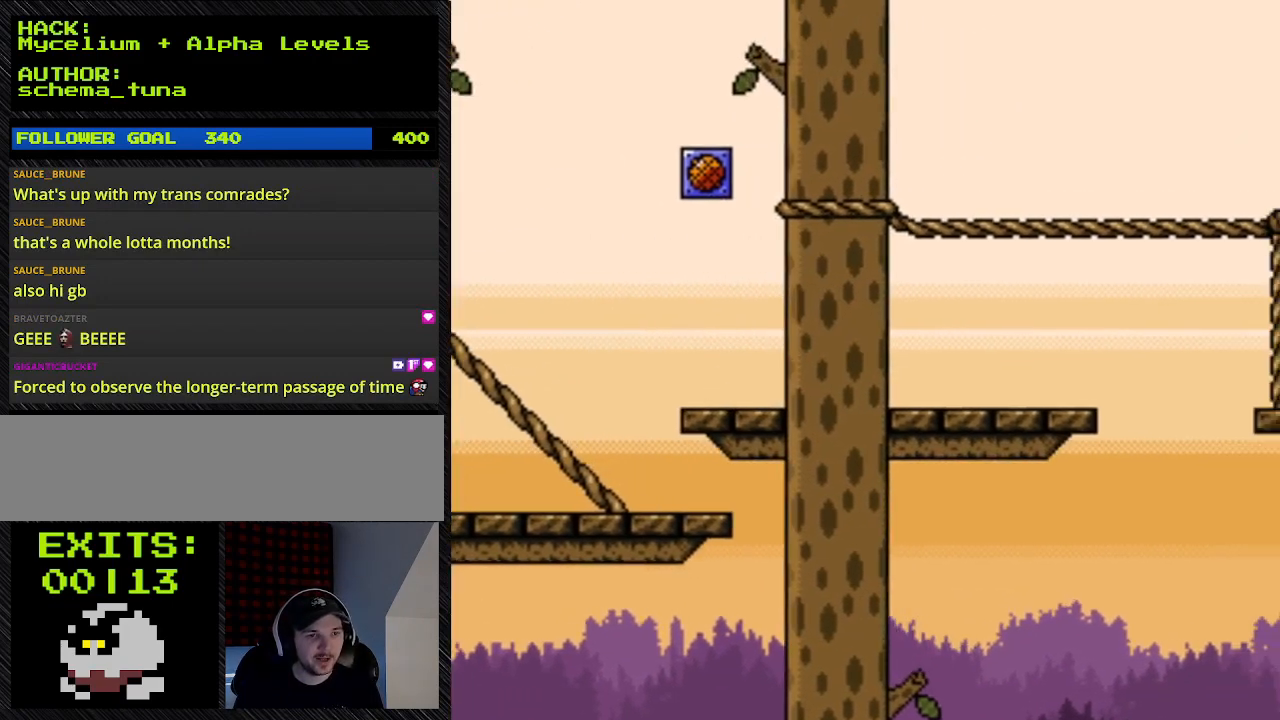
{"buttons": ["A"], "events": []}
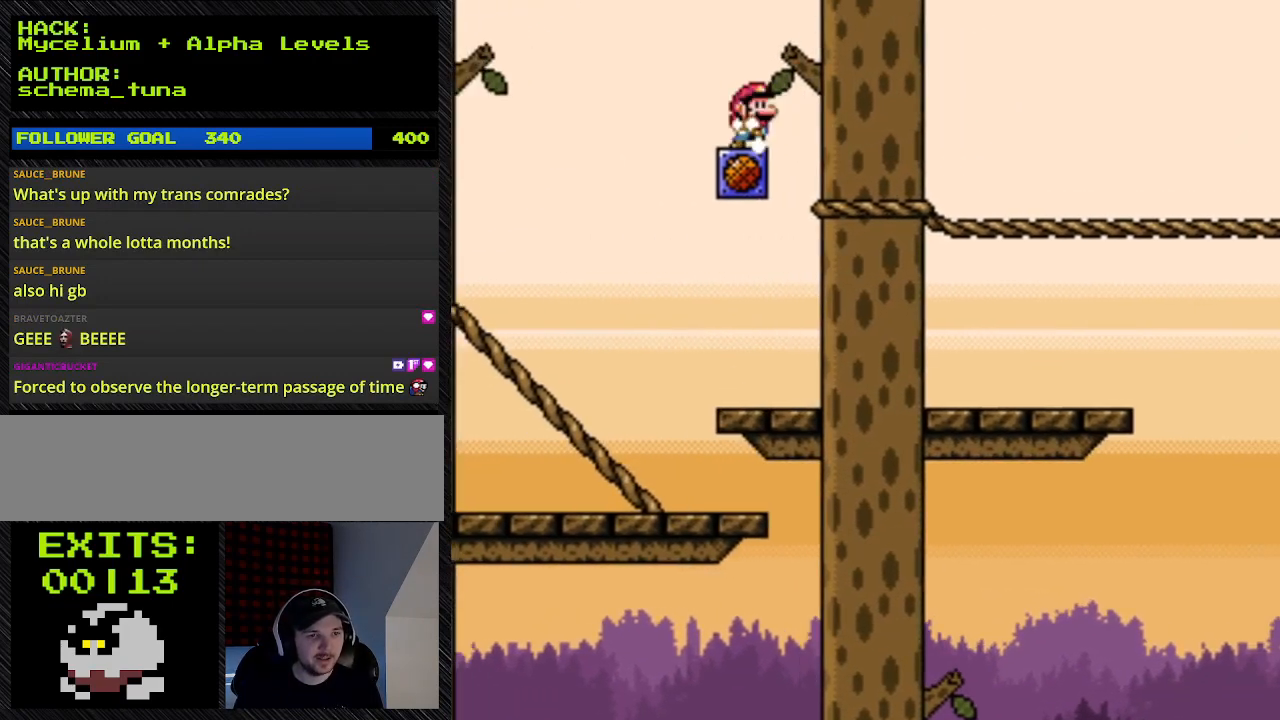
{"buttons": ["A"], "events": []}
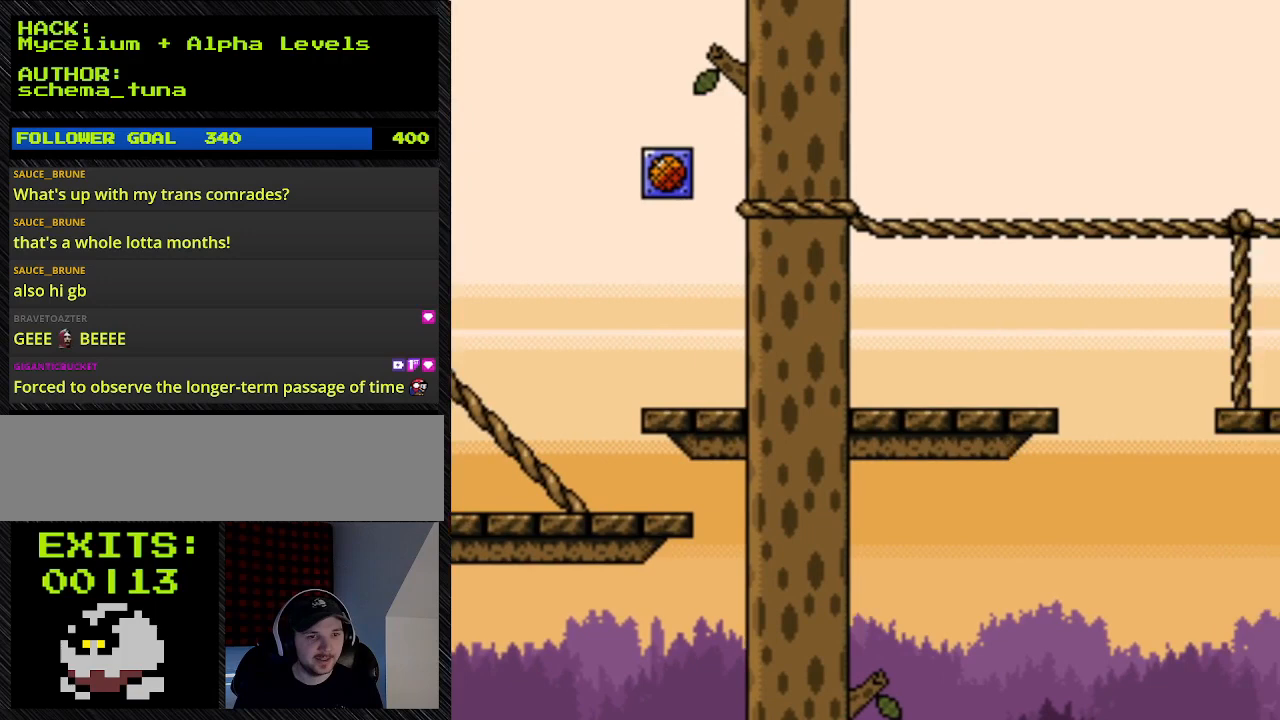
{"buttons": ["Y", "DPAD_LEFT"], "events": [[33, "A", "up"], [33, "DPAD_LEFT", "down"], [33, "Y", "down"]]}
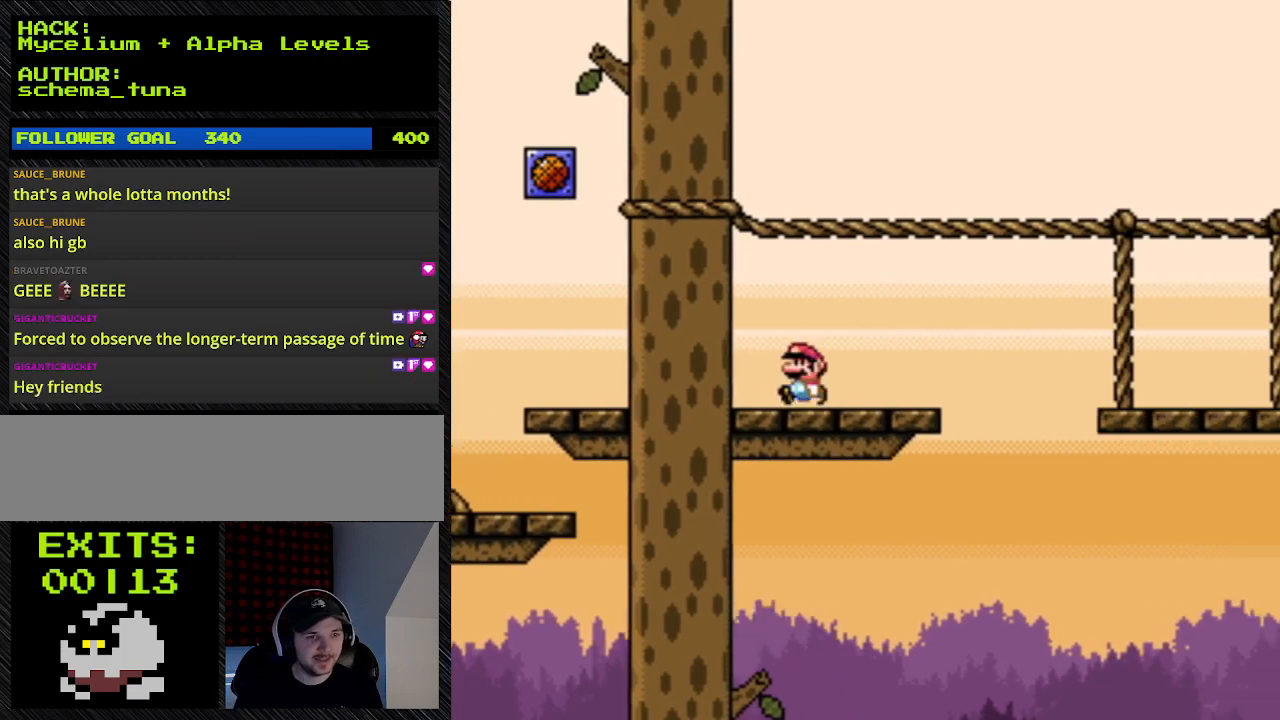
{"buttons": ["Y", "DPAD_RIGHT"], "events": [[500, "DPAD_LEFT", "up"], [500, "DPAD_RIGHT", "down"]]}
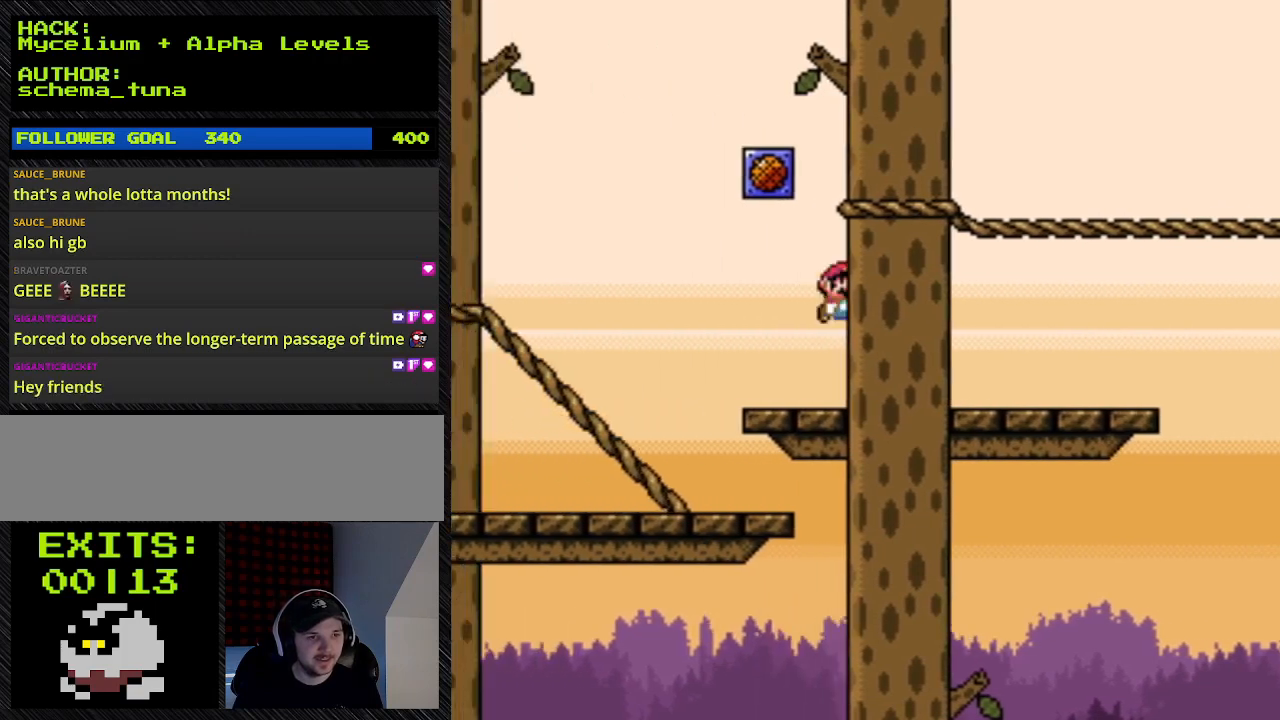
{"buttons": ["Y", "DPAD_RIGHT"], "events": []}